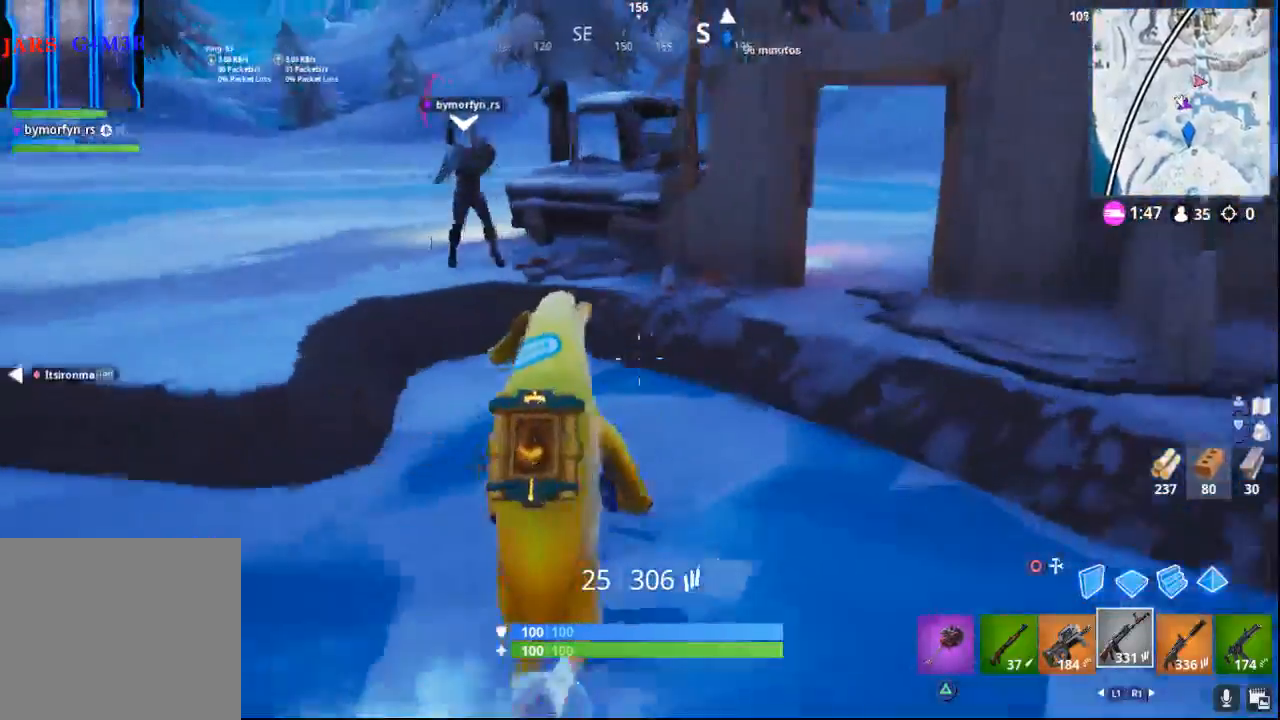
Gameplay with a controller (PlayStation layout); each line is a JSON object with the inputs held at the frame after it. "events" lists button and stick changes between this image and that frame as [ms after this image, input, new state], when the widget could be followed in between.
{"buttons": [], "left_stick": "up-left", "right_stick": "center", "events": [[133, "left_stick", "up-left"], [400, "right_stick", "center"]]}
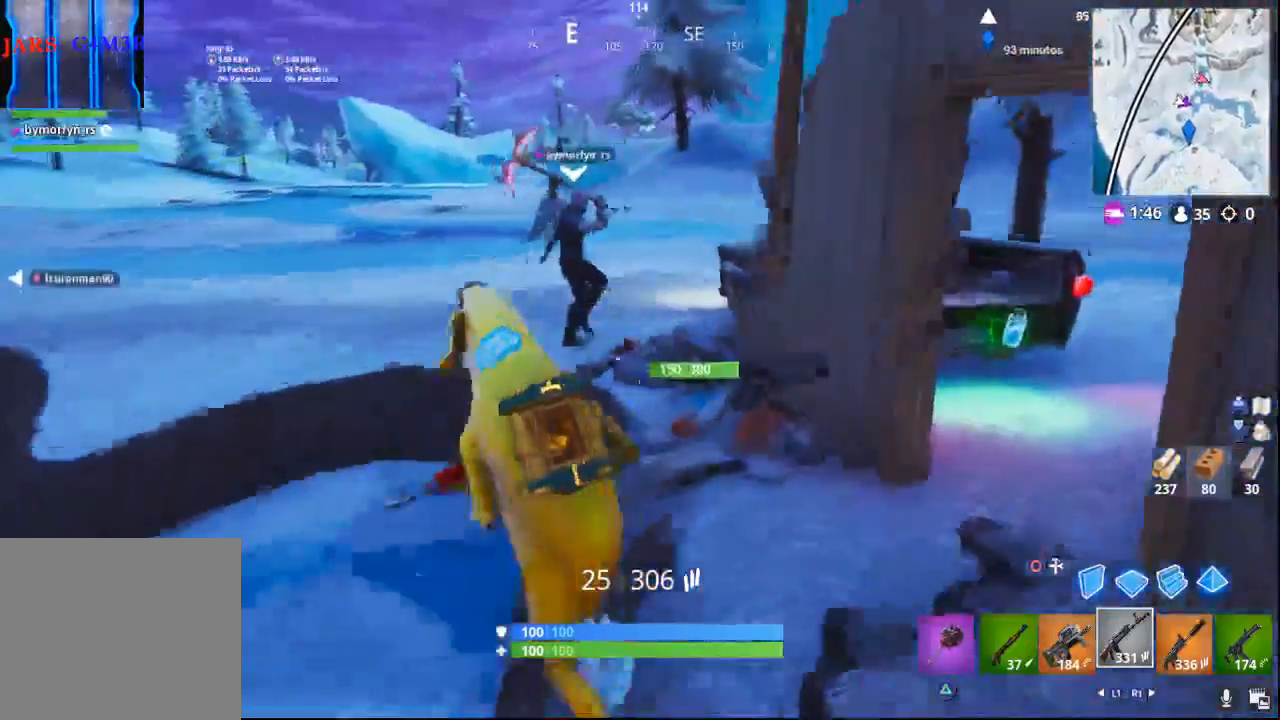
{"buttons": [], "left_stick": "down", "right_stick": "center", "events": [[450, "left_stick", "down"]]}
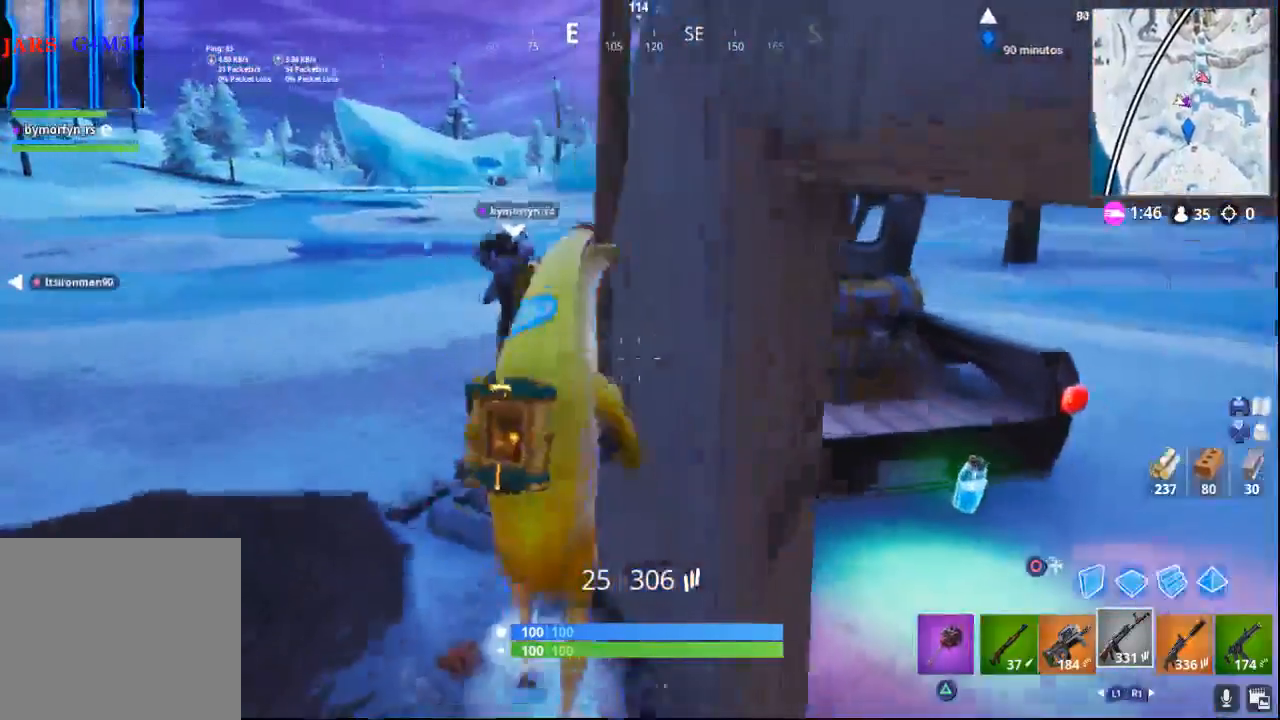
{"buttons": [], "left_stick": "up-left", "right_stick": "center", "events": [[133, "left_stick", "up-left"]]}
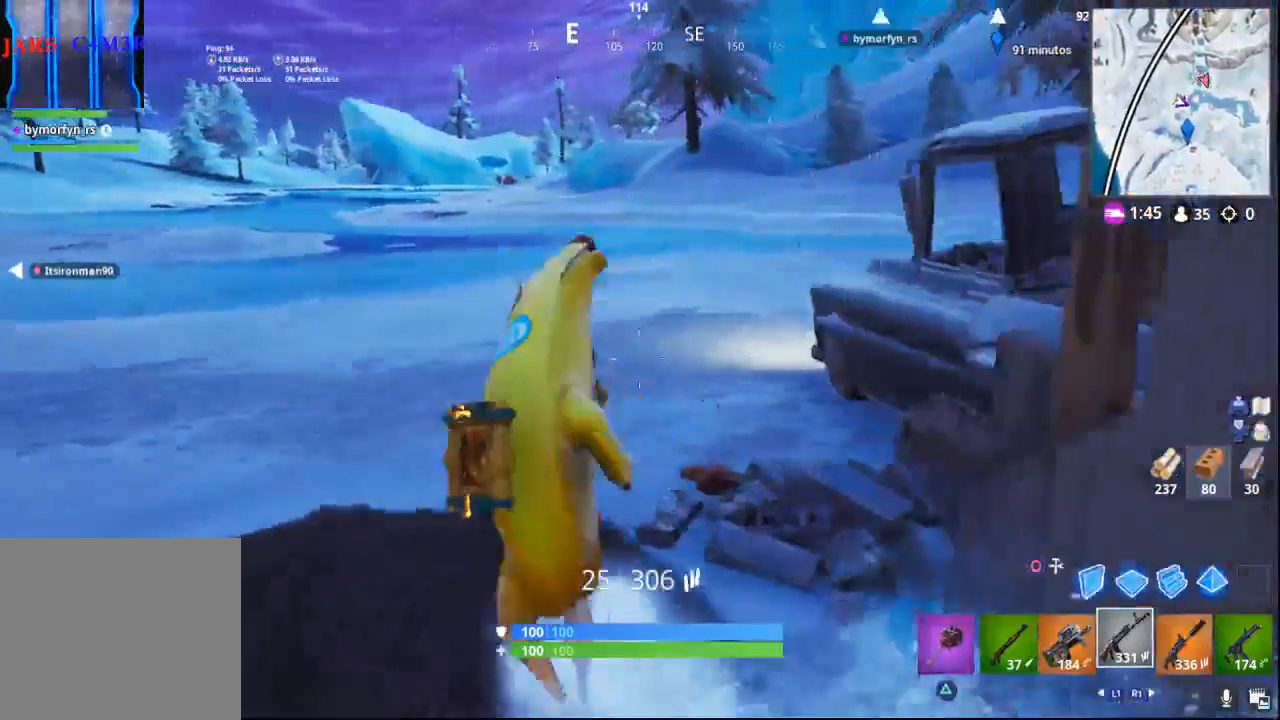
{"buttons": [], "left_stick": "up-left", "right_stick": "up-left", "events": [[283, "right_stick", "up"], [367, "right_stick", "up-left"]]}
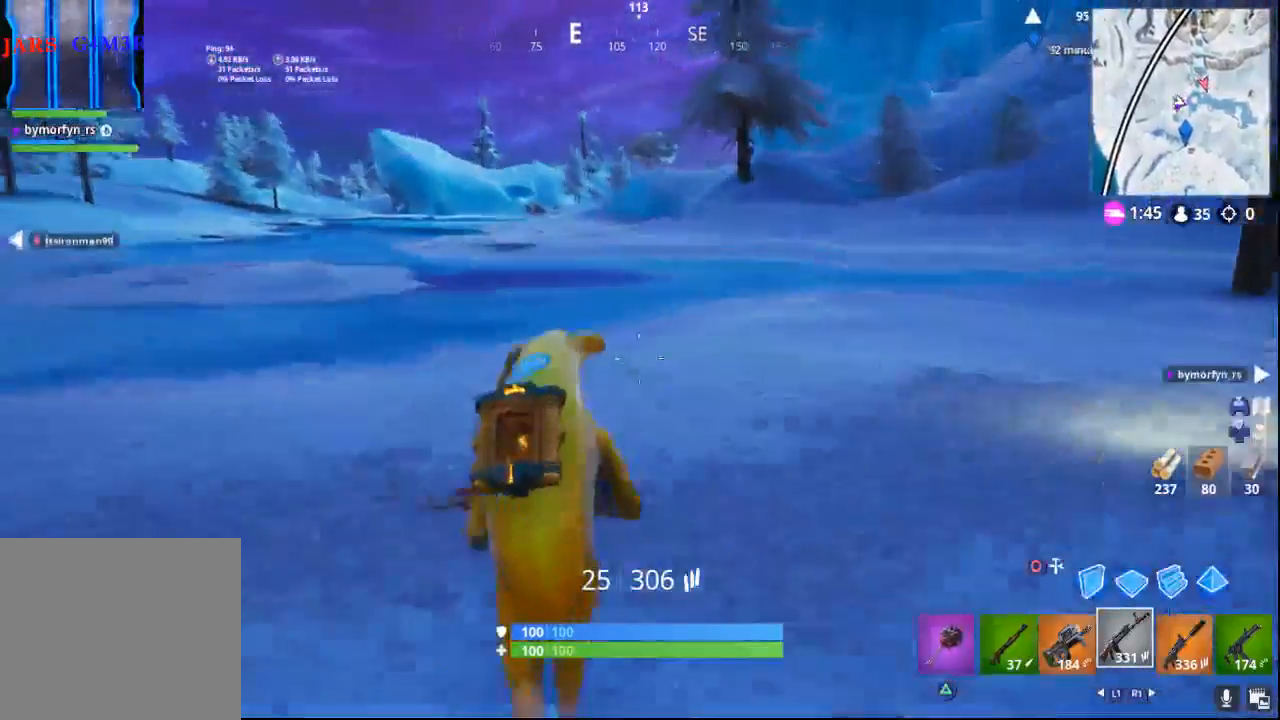
{"buttons": [], "left_stick": "up-left", "right_stick": "center", "events": [[17, "right_stick", "center"], [317, "right_stick", "up-left"], [467, "right_stick", "center"]]}
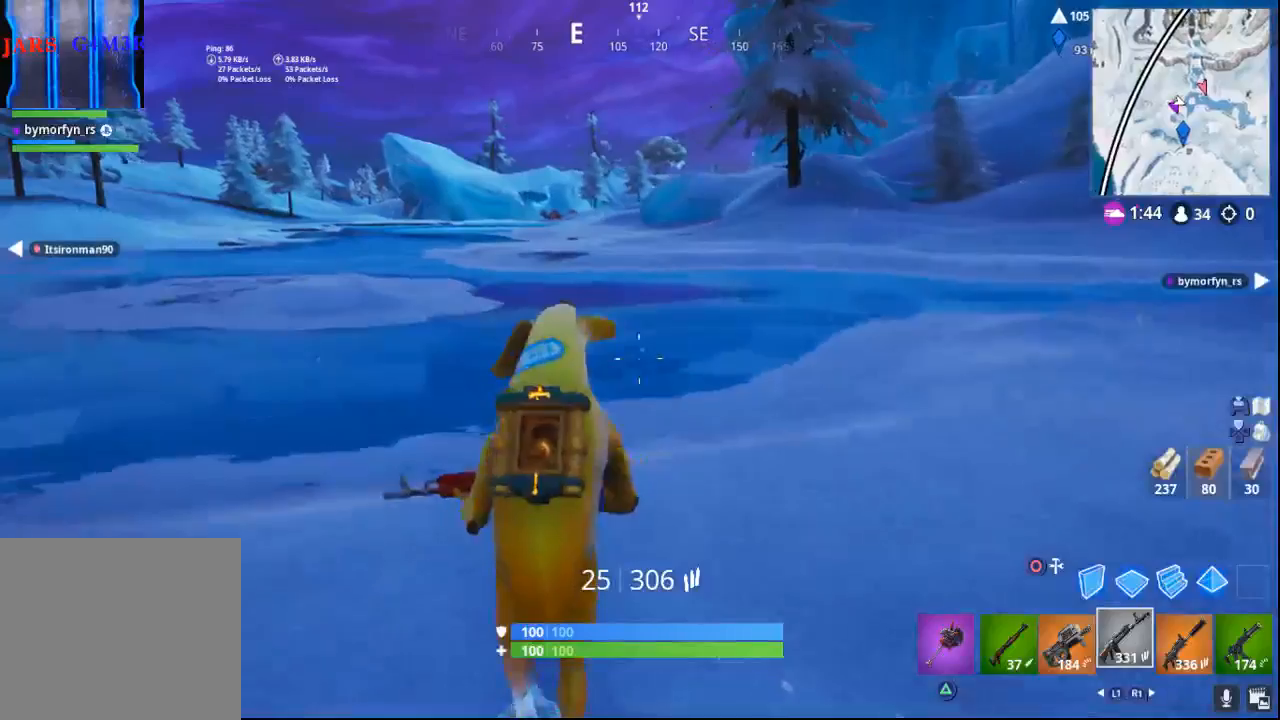
{"buttons": [], "left_stick": "up-left", "right_stick": "center", "events": []}
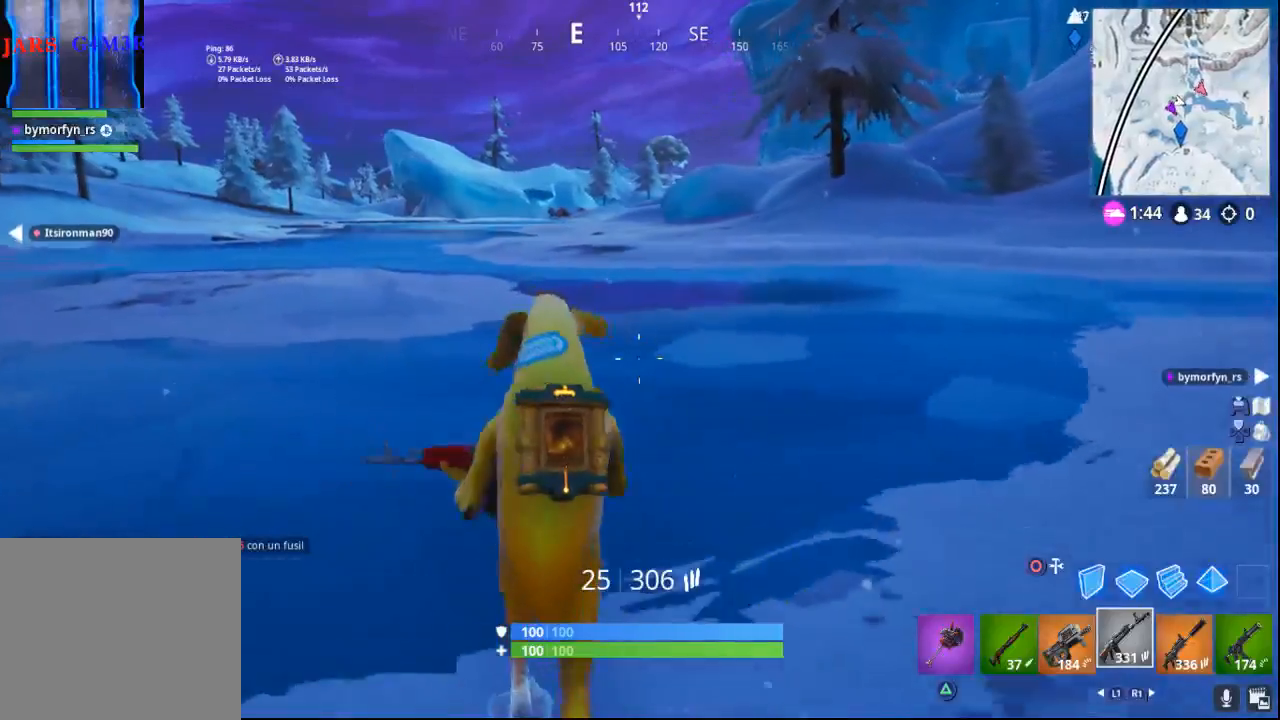
{"buttons": [], "left_stick": "up-left", "right_stick": "center", "events": [[300, "right_stick", "left"], [500, "right_stick", "center"]]}
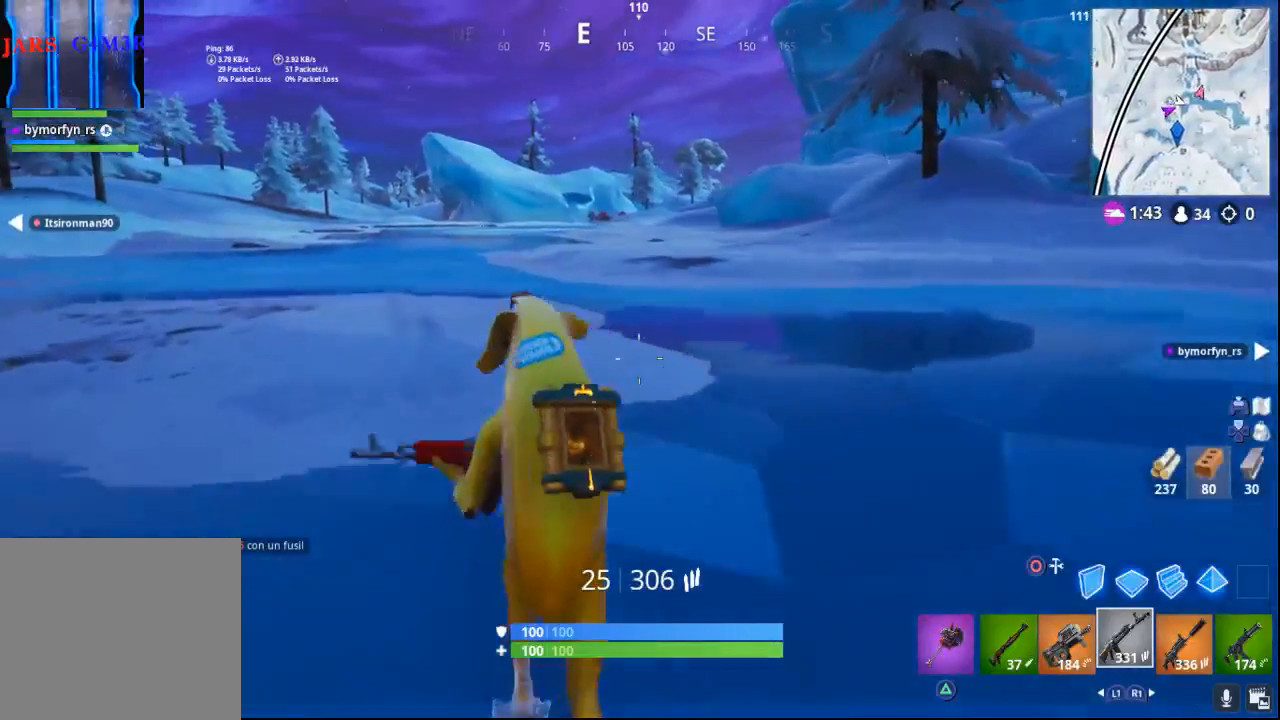
{"buttons": [], "left_stick": "up-left", "right_stick": "up-left", "events": [[367, "right_stick", "up-left"]]}
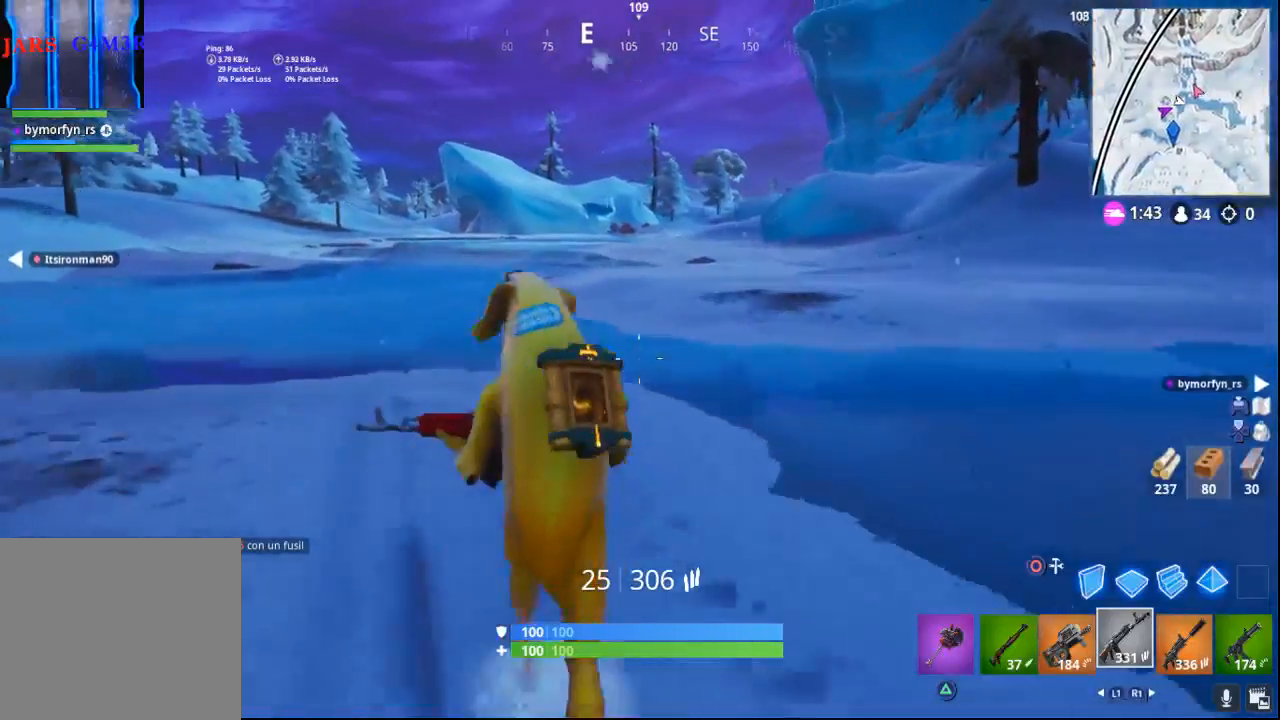
{"buttons": [], "left_stick": "up-left", "right_stick": "center", "events": [[67, "right_stick", "center"]]}
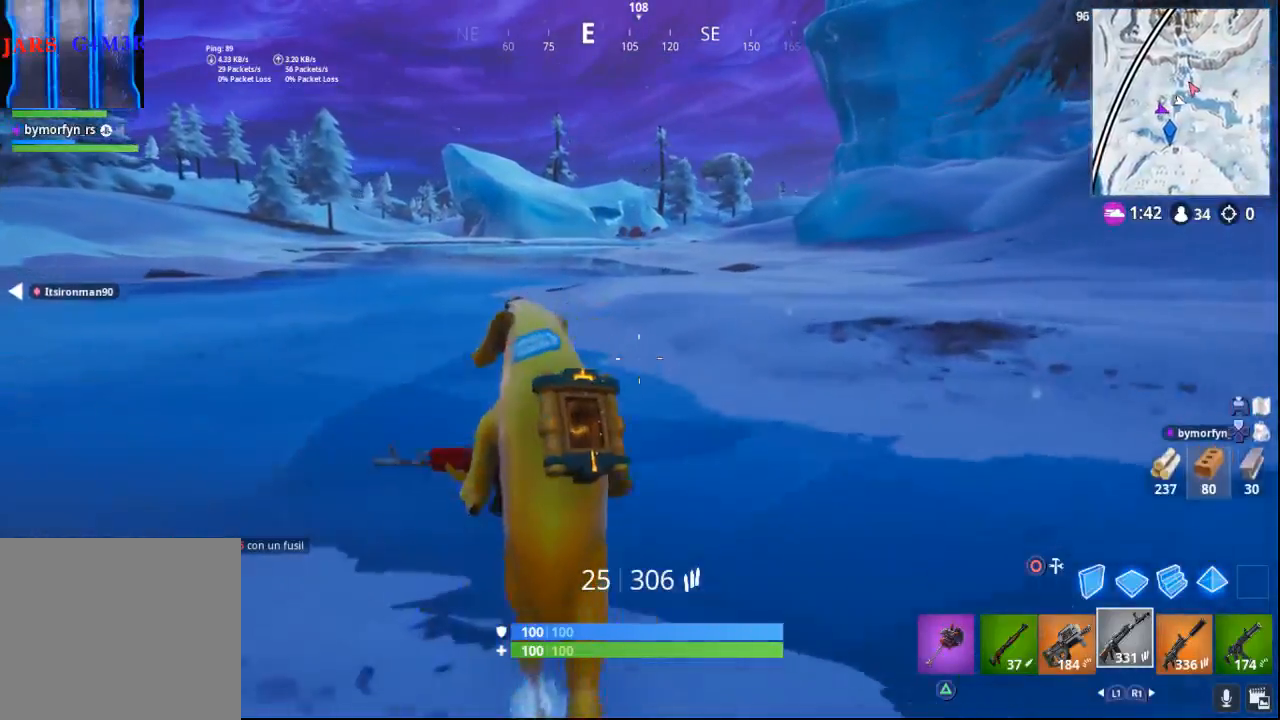
{"buttons": [], "left_stick": "center", "right_stick": "center", "events": [[350, "left_stick", "center"]]}
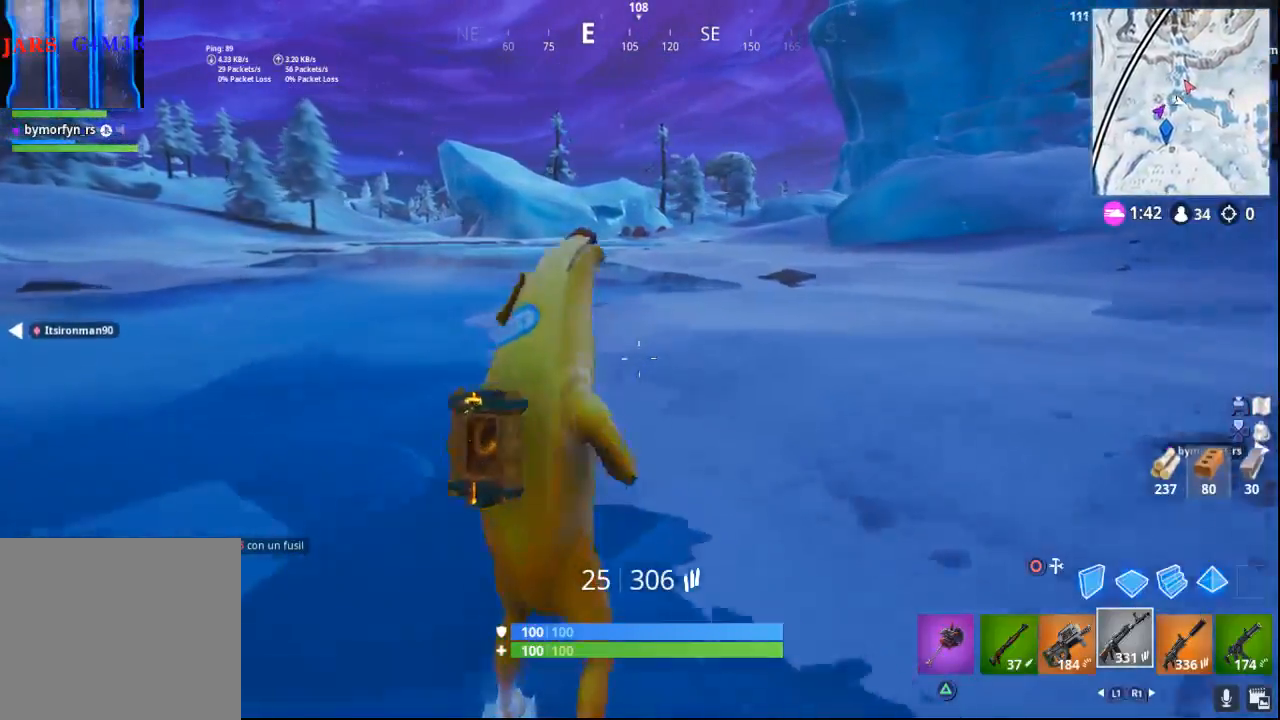
{"buttons": [], "left_stick": "center", "right_stick": "right", "events": [[33, "DPAD_RIGHT", "down"], [150, "DPAD_RIGHT", "up"], [433, "right_stick", "right"]]}
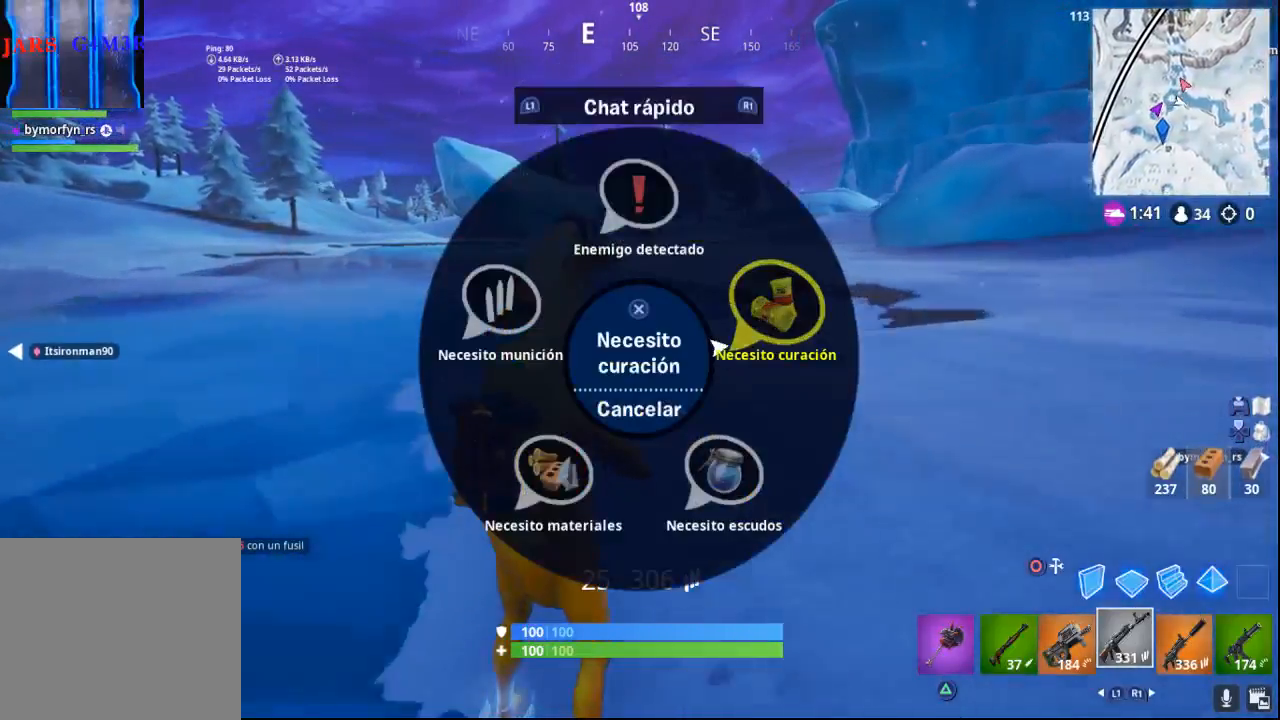
{"buttons": ["R1"], "left_stick": "center", "right_stick": "center", "events": [[67, "right_stick", "center"], [467, "R1", "down"]]}
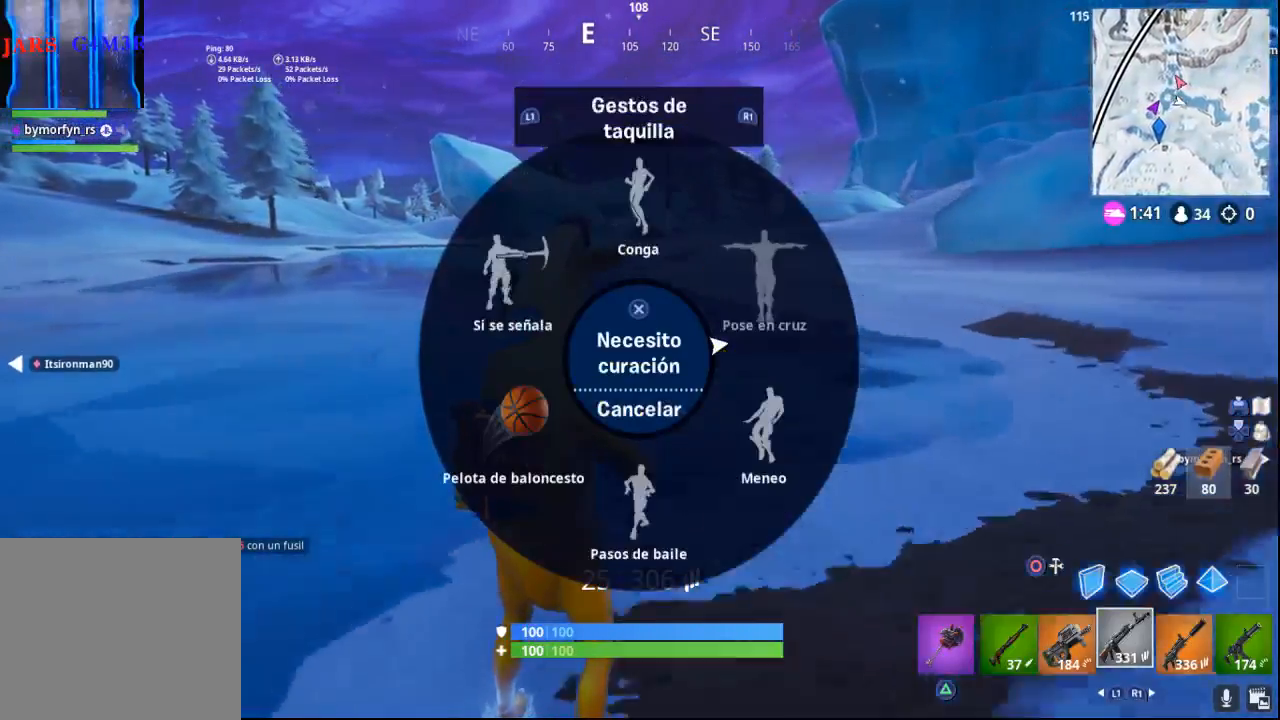
{"buttons": ["CROSS"], "left_stick": "center", "right_stick": "center", "events": [[33, "R1", "up"], [317, "right_stick", "right"], [417, "right_stick", "center"], [467, "CROSS", "down"]]}
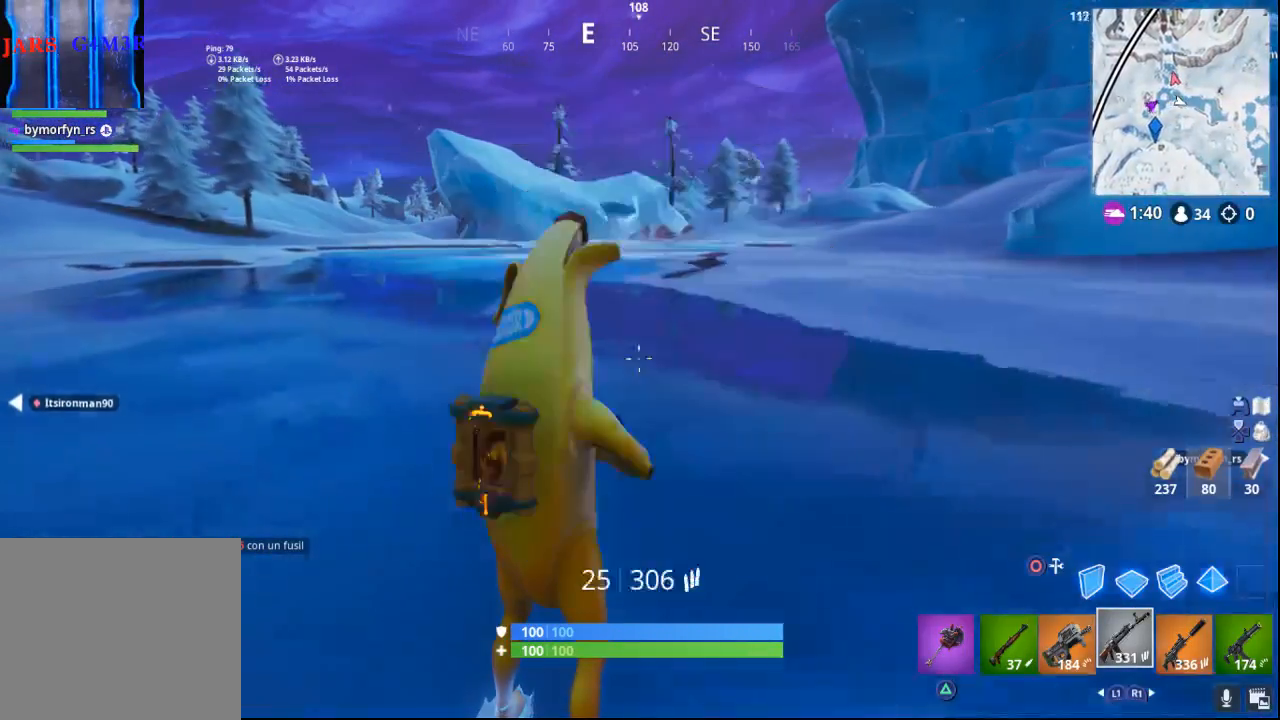
{"buttons": [], "left_stick": "center", "right_stick": "left", "events": [[67, "CROSS", "up"], [467, "right_stick", "left"]]}
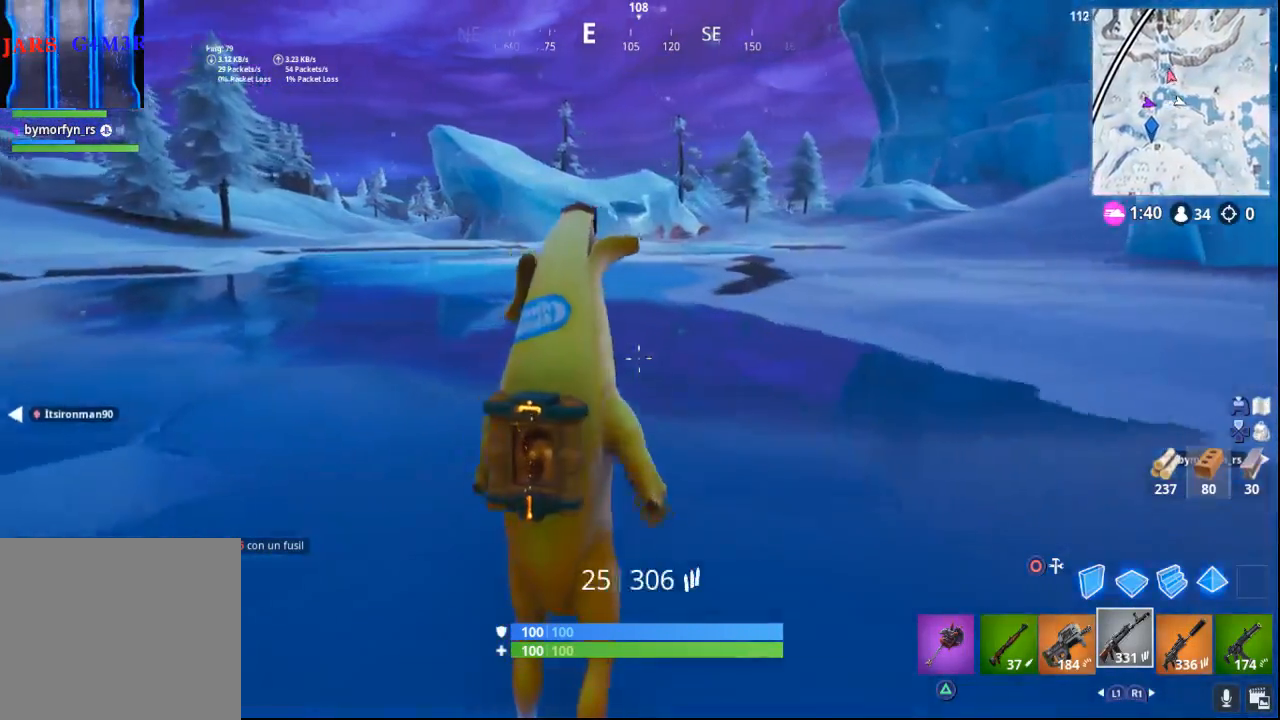
{"buttons": [], "left_stick": "up", "right_stick": "center", "events": [[317, "left_stick", "up"], [400, "right_stick", "center"]]}
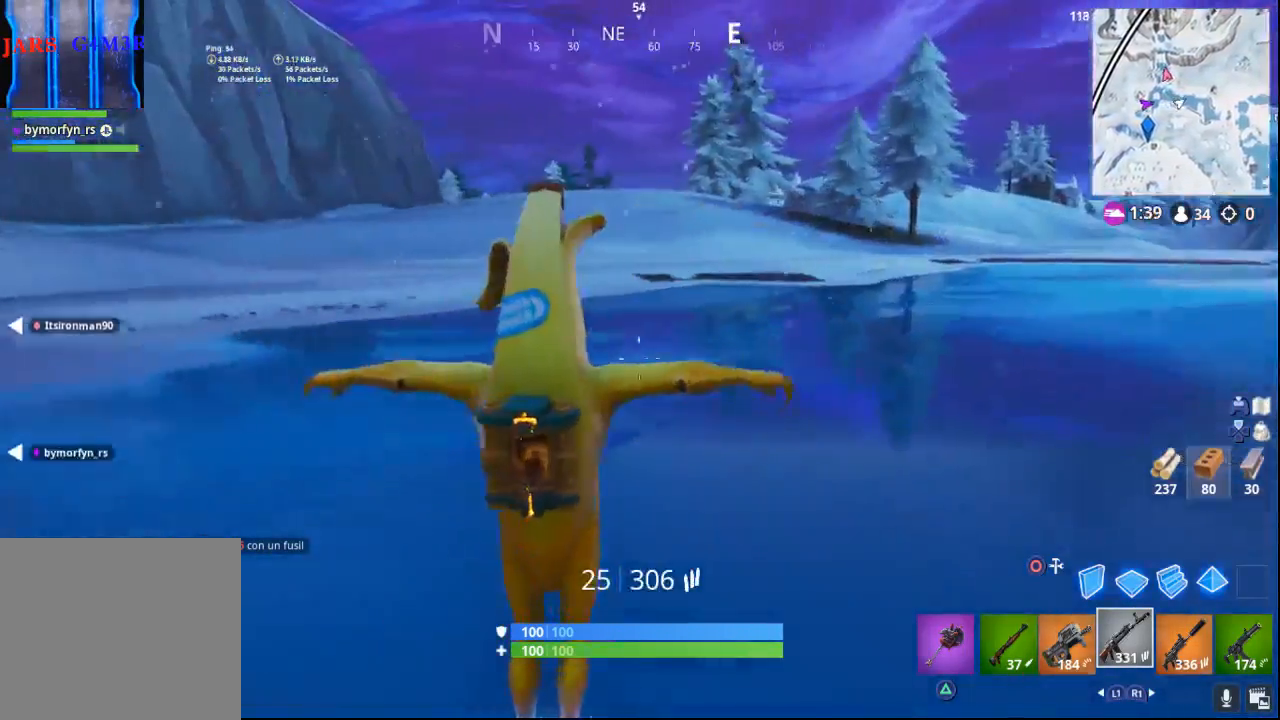
{"buttons": [], "left_stick": "up", "right_stick": "right", "events": [[317, "right_stick", "right"]]}
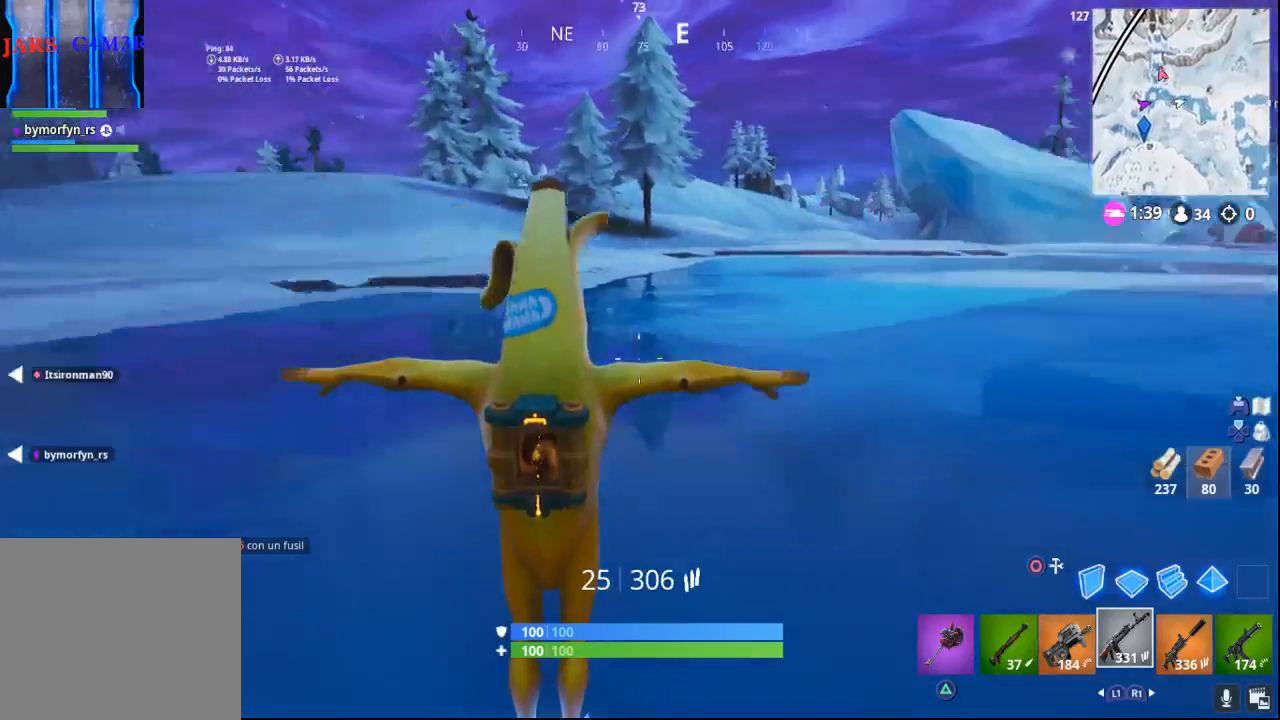
{"buttons": [], "left_stick": "up-right", "right_stick": "right", "events": [[217, "right_stick", "center"], [500, "left_stick", "up-right"], [500, "right_stick", "right"]]}
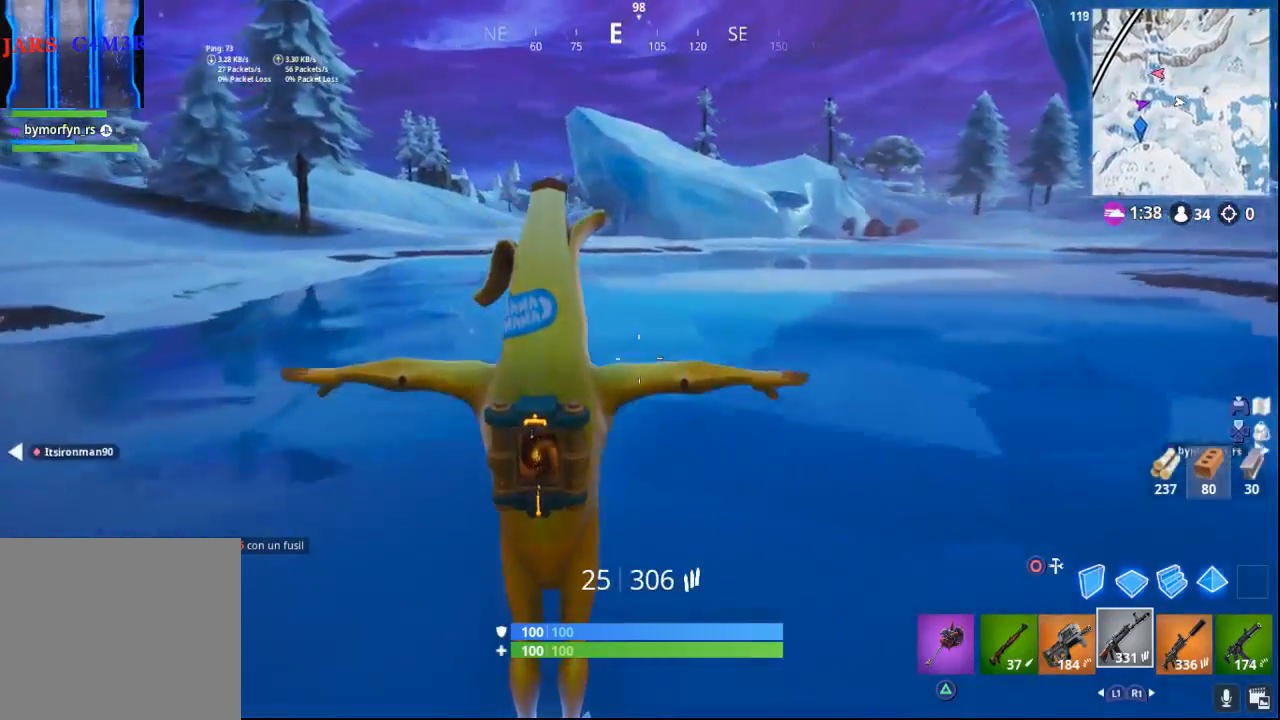
{"buttons": [], "left_stick": "up-right", "right_stick": "center", "events": [[283, "right_stick", "center"]]}
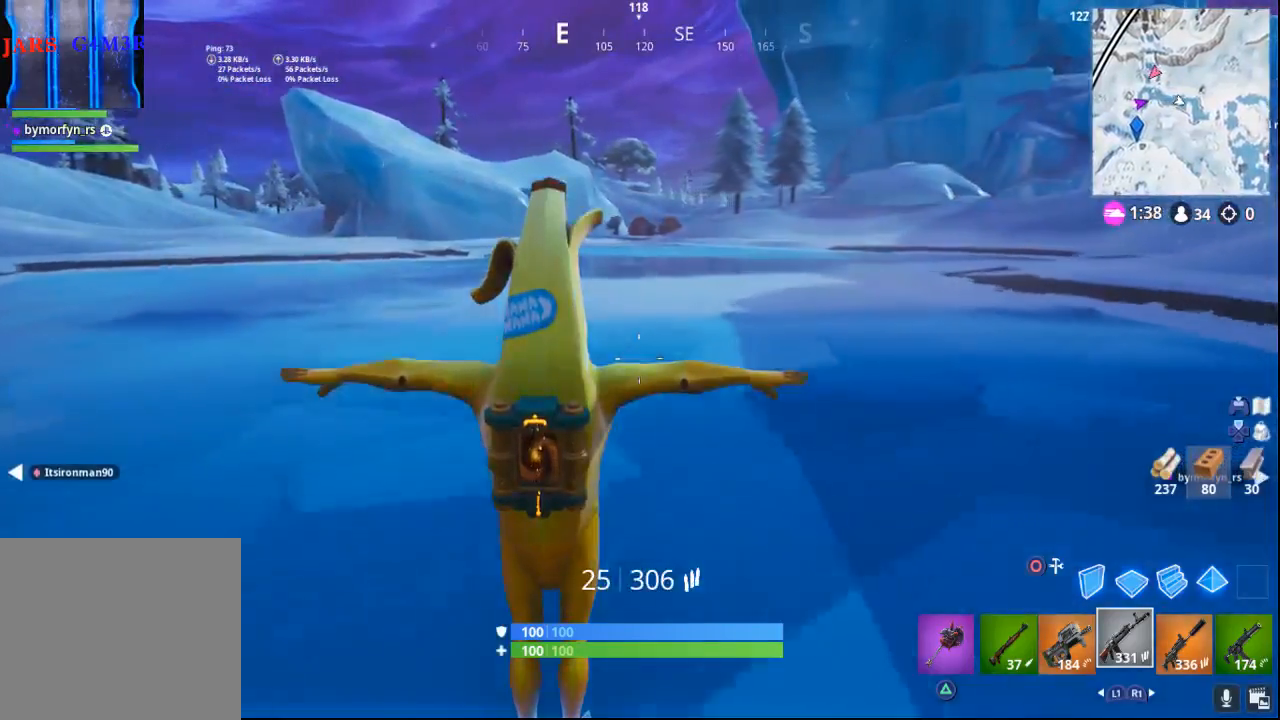
{"buttons": [], "left_stick": "up-right", "right_stick": "right", "events": [[300, "right_stick", "right"]]}
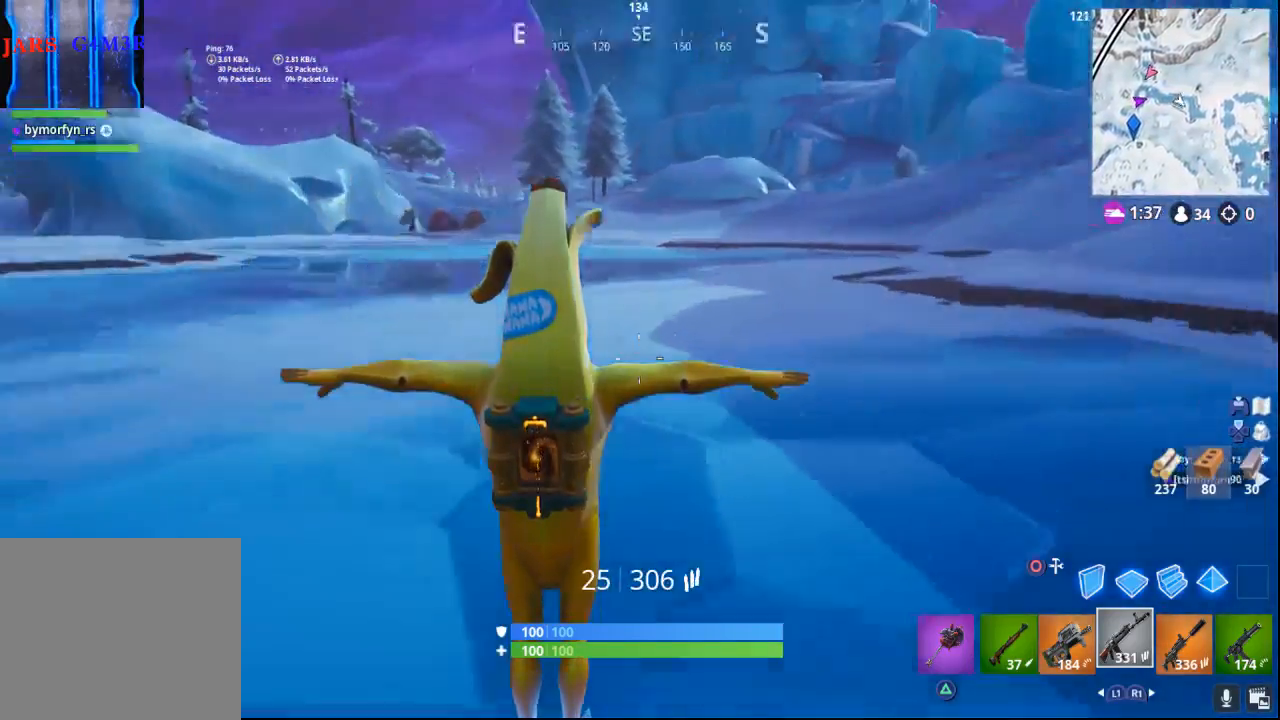
{"buttons": [], "left_stick": "up-right", "right_stick": "right", "events": []}
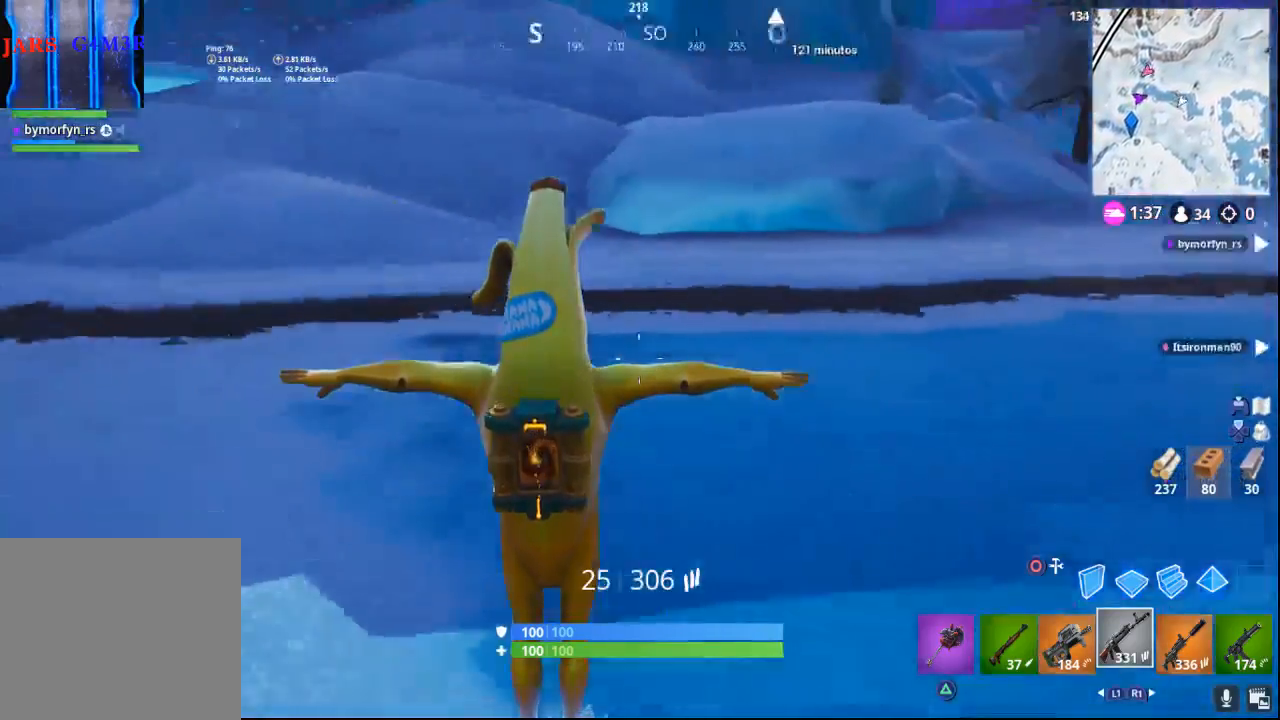
{"buttons": [], "left_stick": "up-right", "right_stick": "center", "events": [[450, "right_stick", "center"]]}
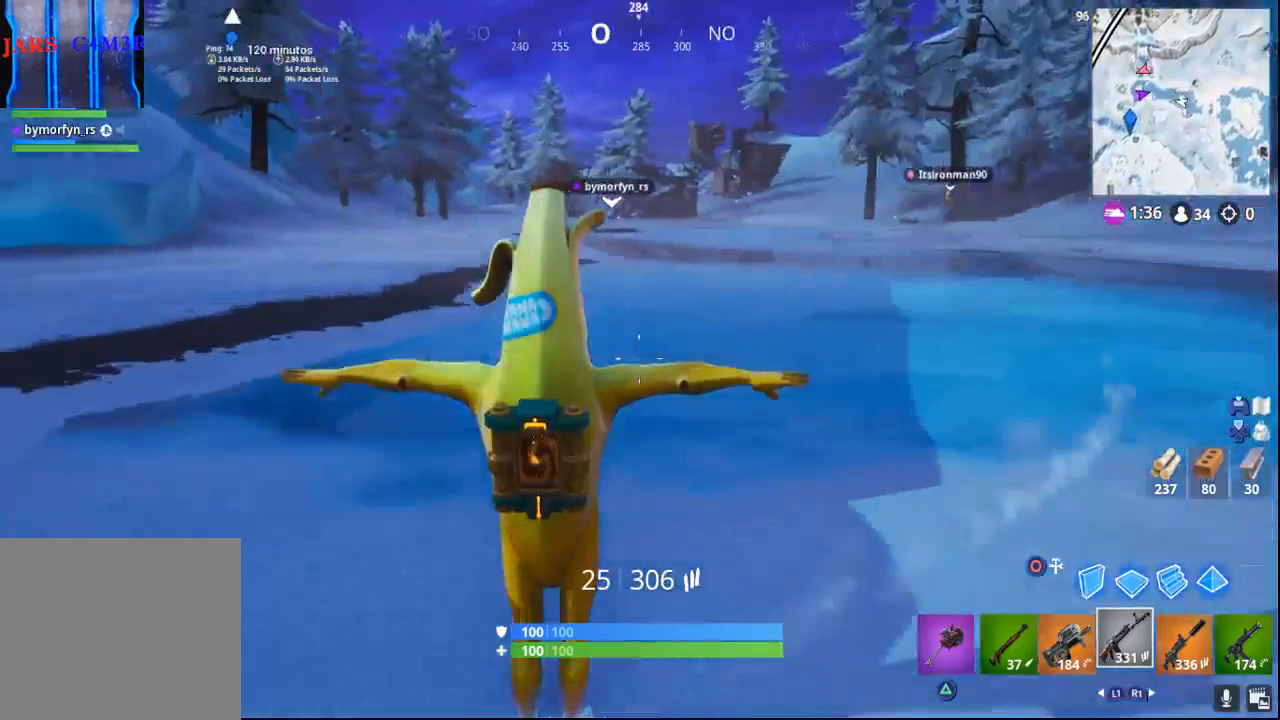
{"buttons": [], "left_stick": "up-right", "right_stick": "right", "events": [[433, "right_stick", "right"]]}
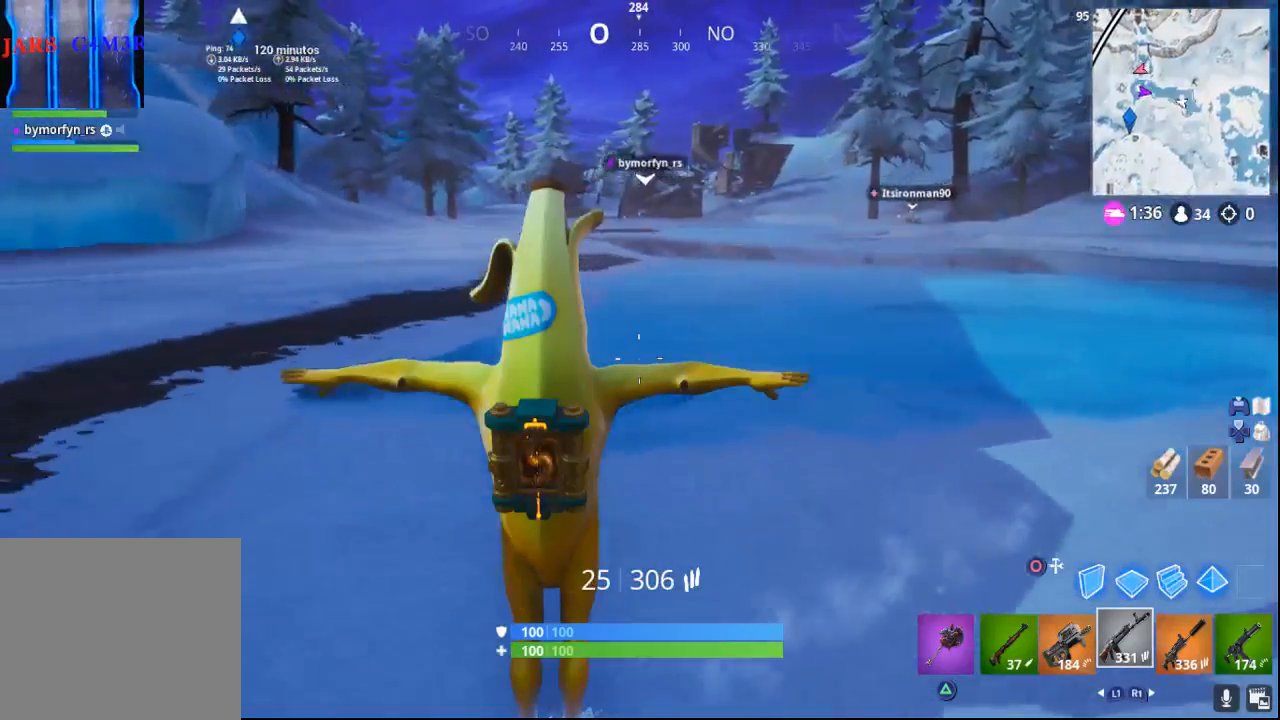
{"buttons": [], "left_stick": "up-right", "right_stick": "center", "events": [[250, "right_stick", "center"]]}
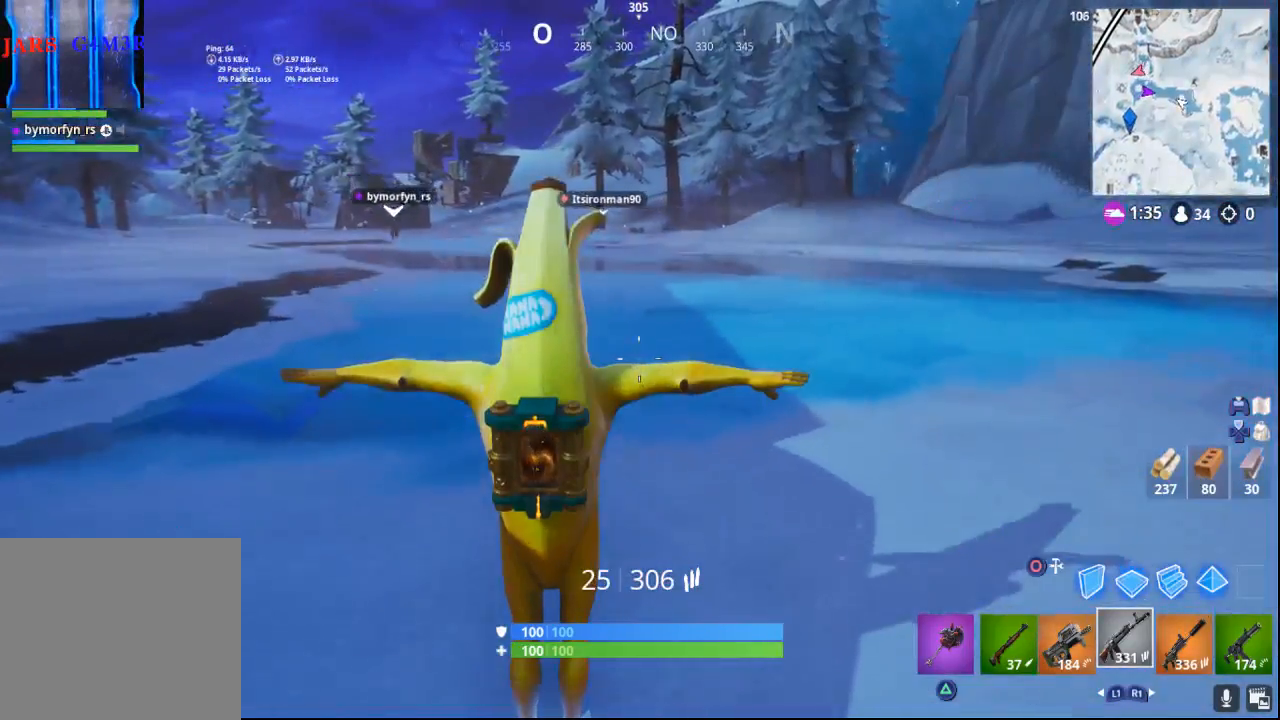
{"buttons": [], "left_stick": "up", "right_stick": "center", "events": [[117, "left_stick", "up"]]}
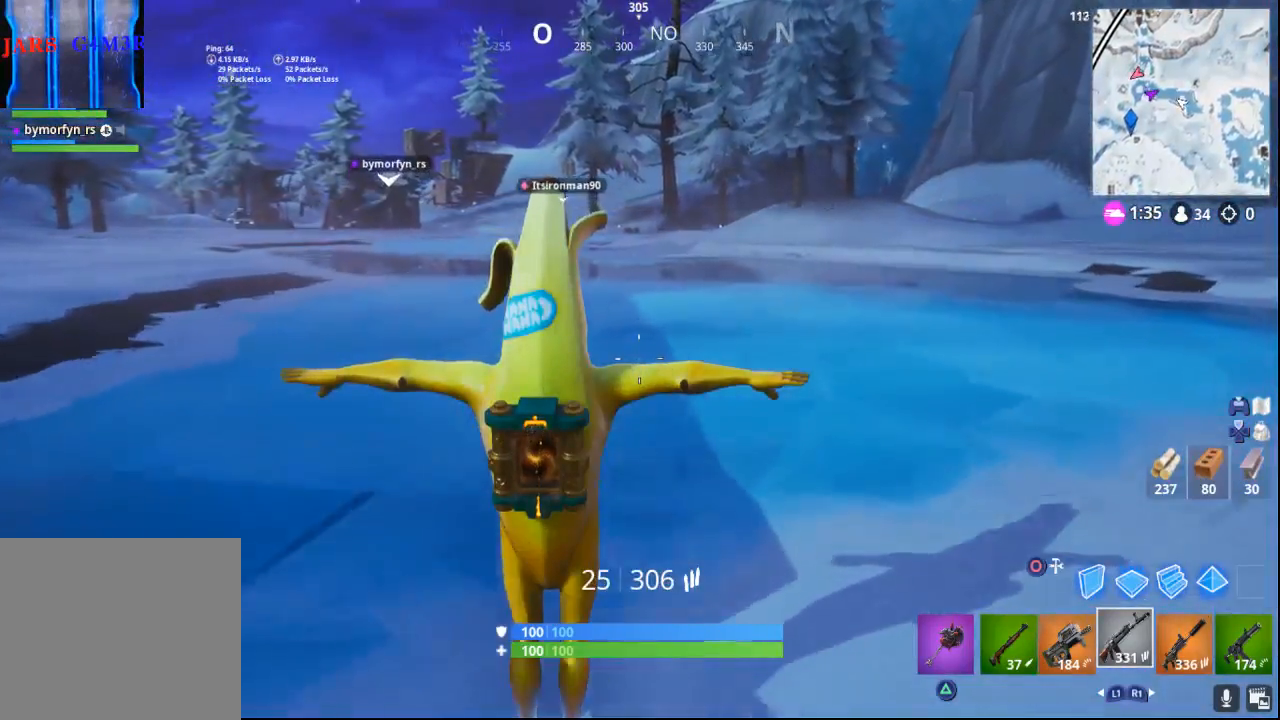
{"buttons": [], "left_stick": "up", "right_stick": "center", "events": [[83, "right_stick", "left"], [333, "right_stick", "center"]]}
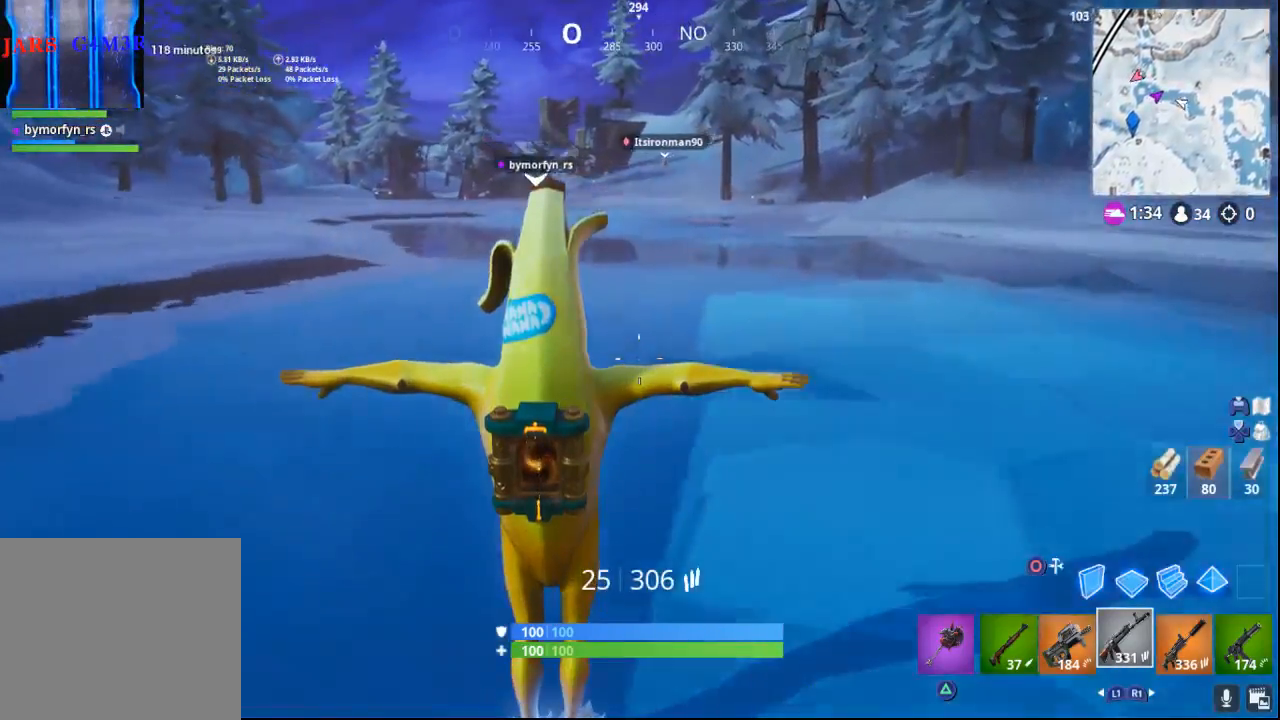
{"buttons": [], "left_stick": "up", "right_stick": "center", "events": []}
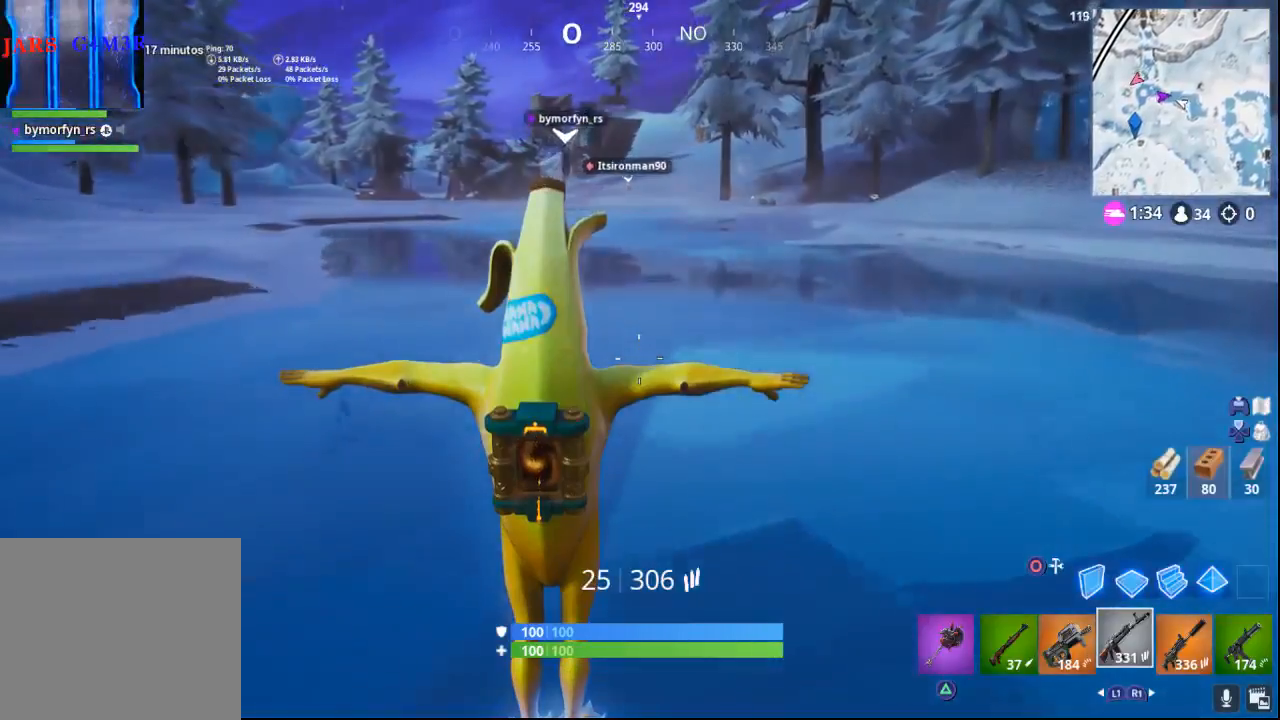
{"buttons": [], "left_stick": "up", "right_stick": "right", "events": [[400, "right_stick", "right"]]}
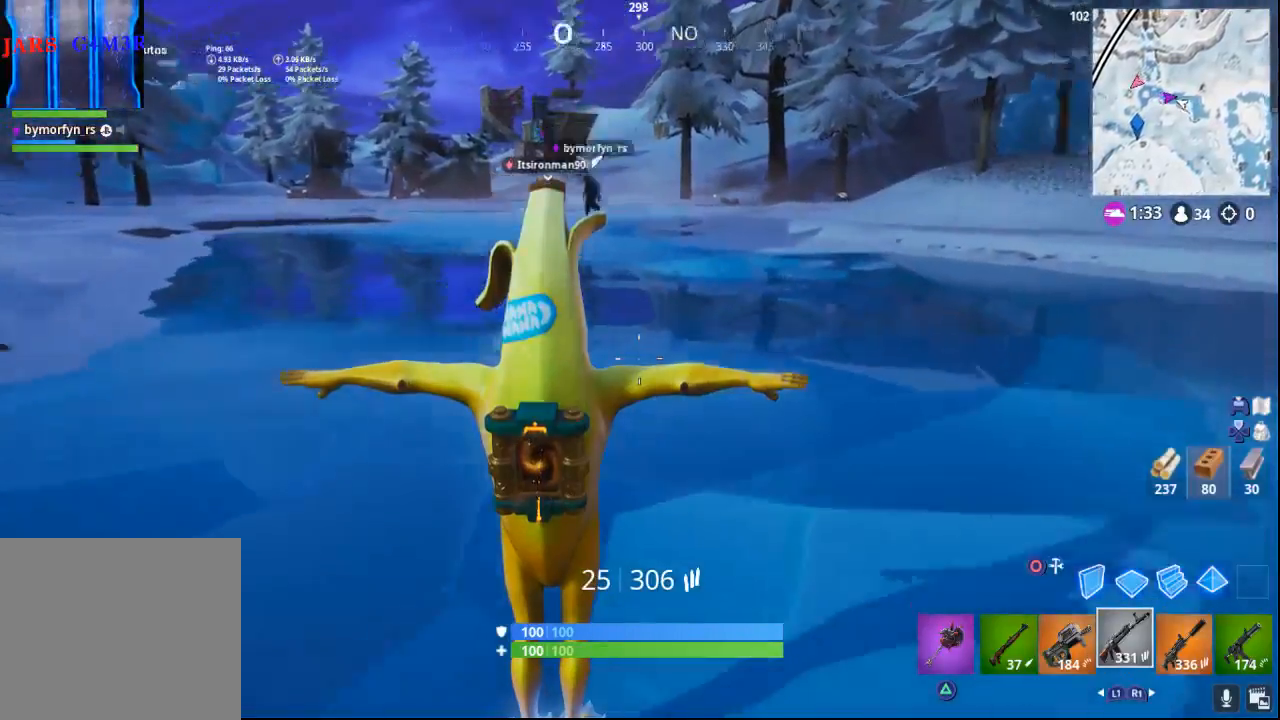
{"buttons": [], "left_stick": "up-right", "right_stick": "right", "events": [[50, "left_stick", "up-right"]]}
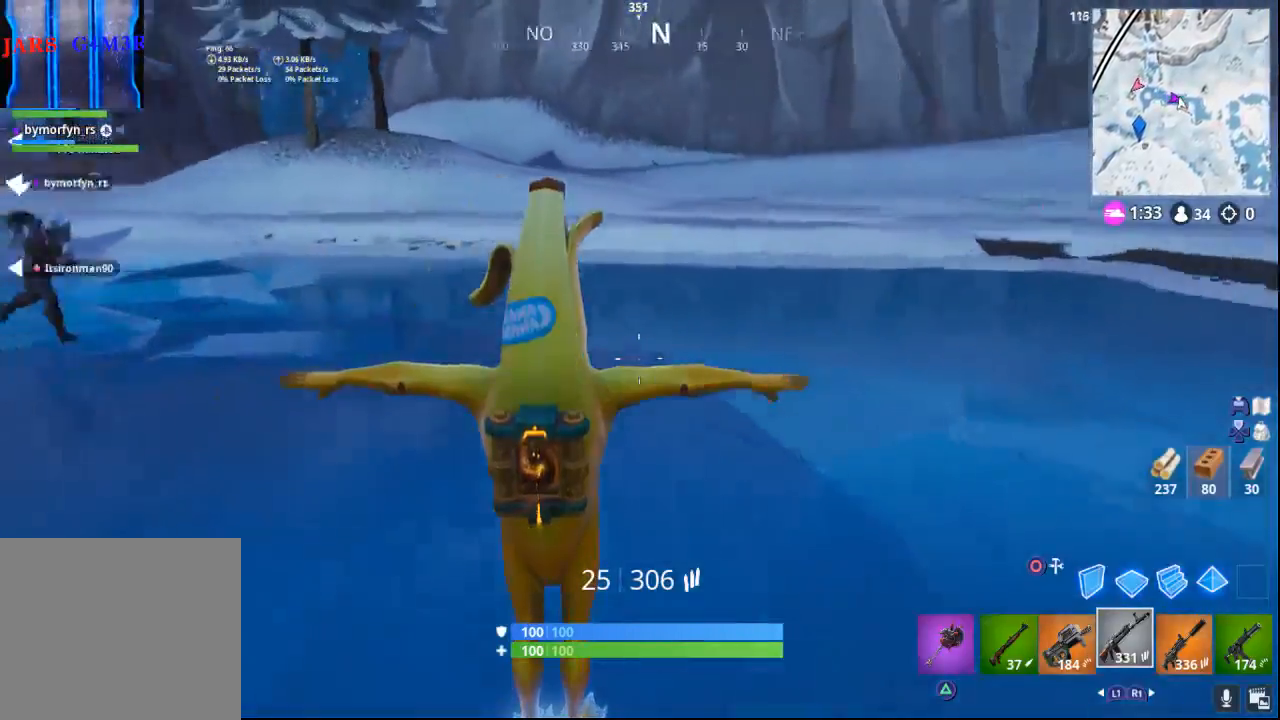
{"buttons": [], "left_stick": "up-right", "right_stick": "right", "events": []}